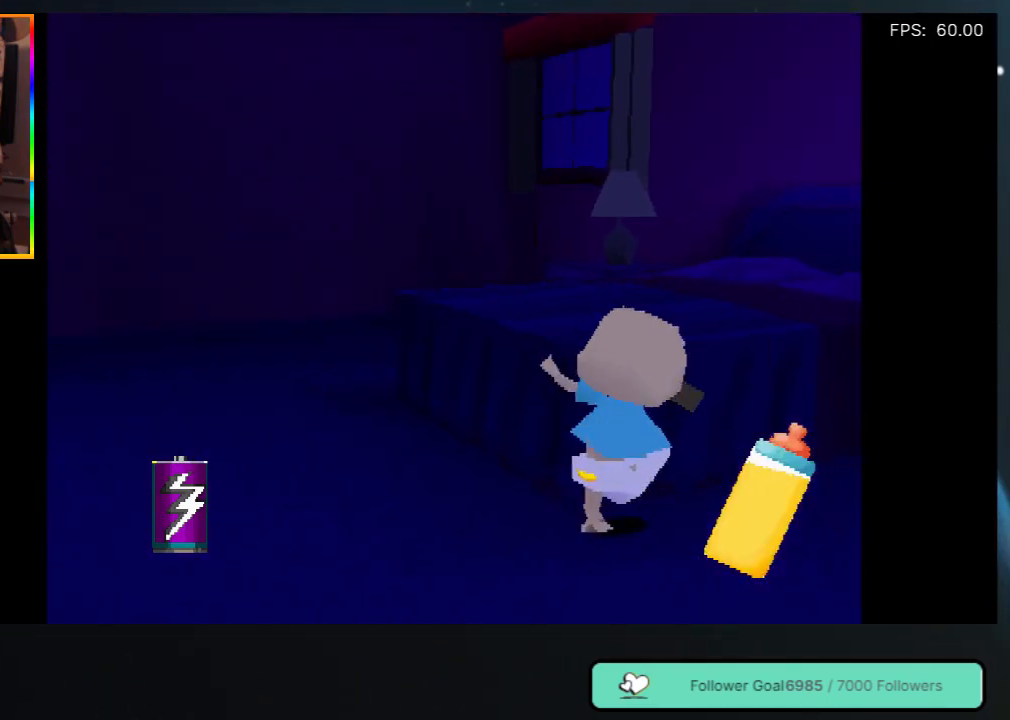
Gameplay with a controller (Xbox layout); each line is a JSON object with the inputs held at the frame after it. "events" lists button and stick changes between this image and that frame as [ms after this image, input, new state], when the widget could be followed in between. Not read: L3 R3.
{"buttons": ["DPAD_LEFT"], "left_stick": "center", "right_stick": "center", "events": [[50, "DPAD_UP", "up"]]}
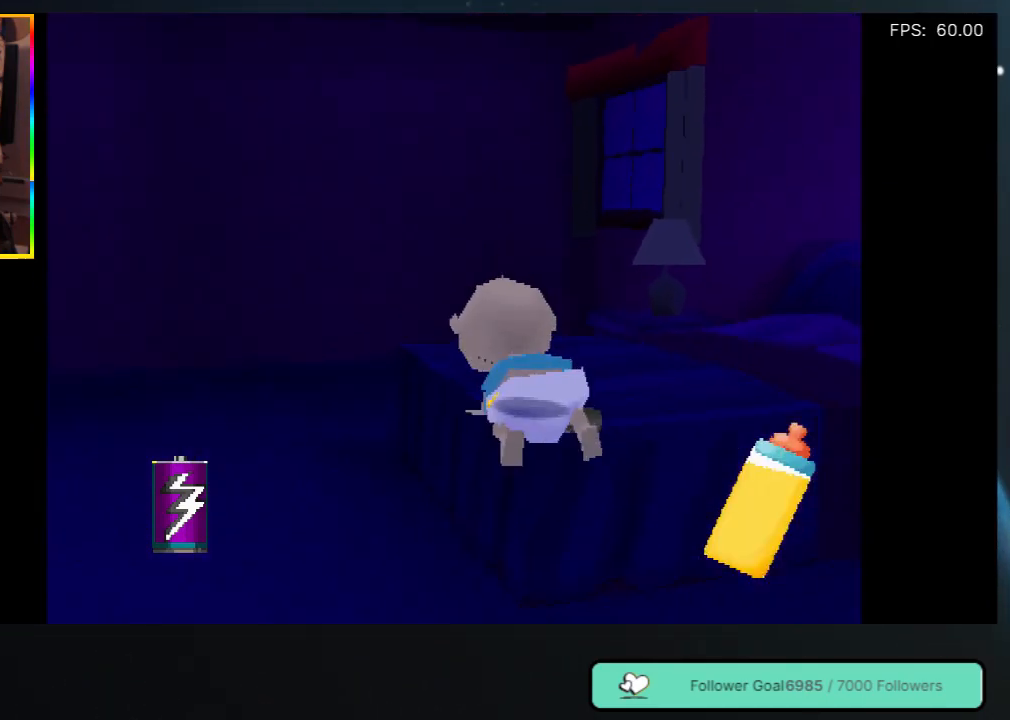
{"buttons": ["DPAD_LEFT"], "left_stick": "center", "right_stick": "center", "events": []}
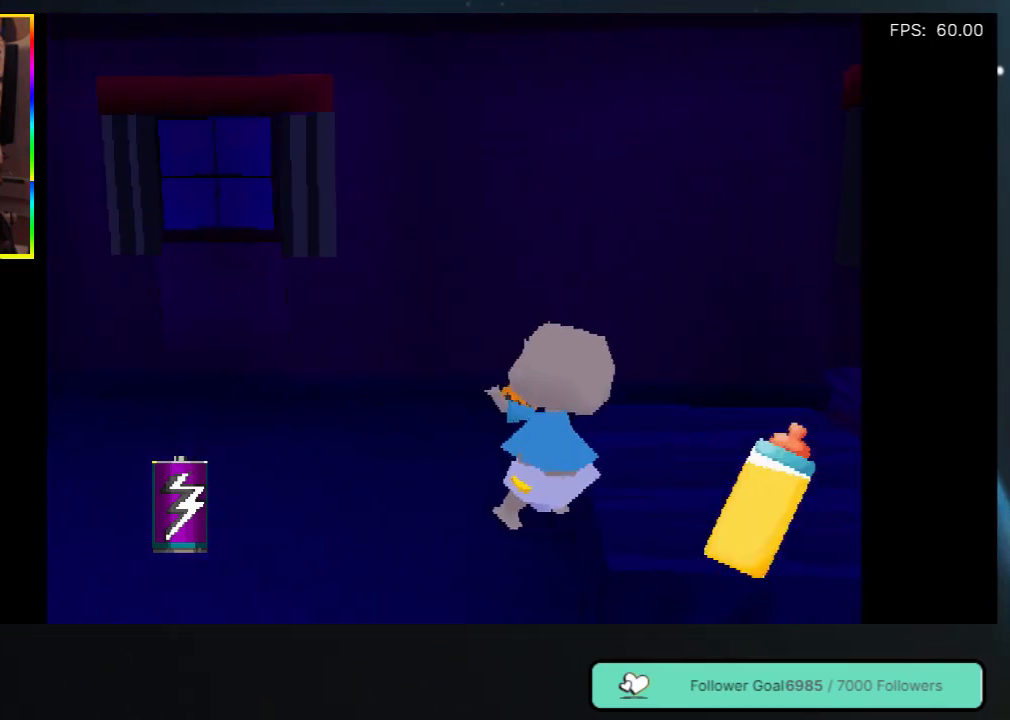
{"buttons": ["DPAD_UP", "DPAD_LEFT"], "left_stick": "center", "right_stick": "center", "events": [[183, "DPAD_UP", "down"]]}
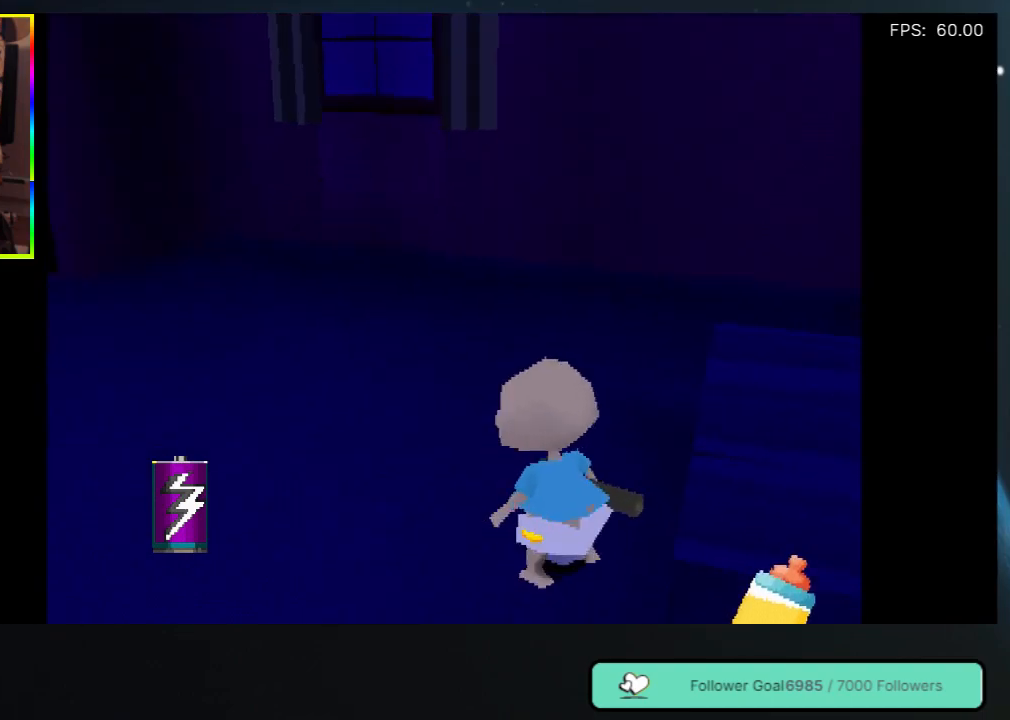
{"buttons": ["DPAD_UP", "DPAD_LEFT"], "left_stick": "center", "right_stick": "center", "events": []}
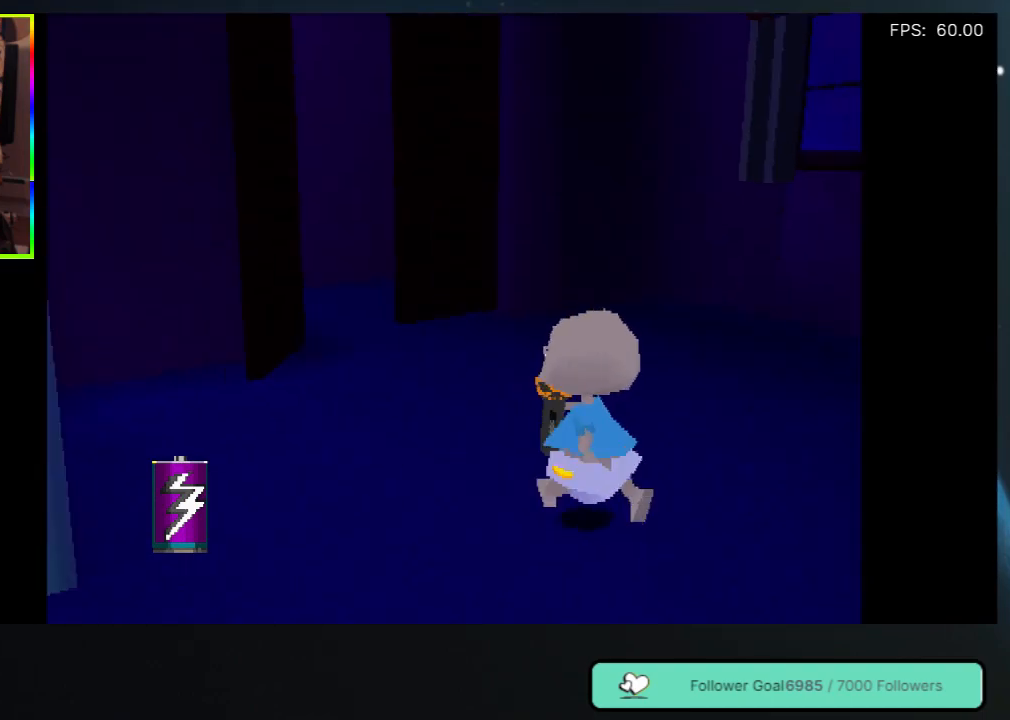
{"buttons": ["DPAD_UP", "DPAD_LEFT"], "left_stick": "center", "right_stick": "center", "events": [[50, "DPAD_LEFT", "up"], [450, "DPAD_LEFT", "down"]]}
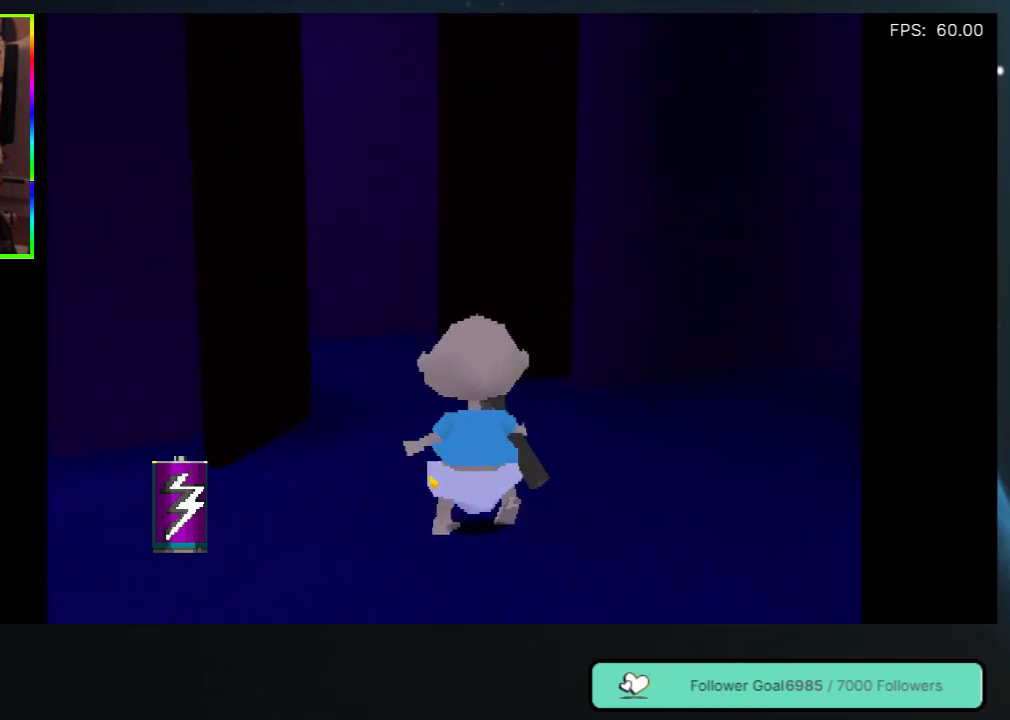
{"buttons": ["DPAD_UP"], "left_stick": "center", "right_stick": "center", "events": [[33, "DPAD_LEFT", "up"]]}
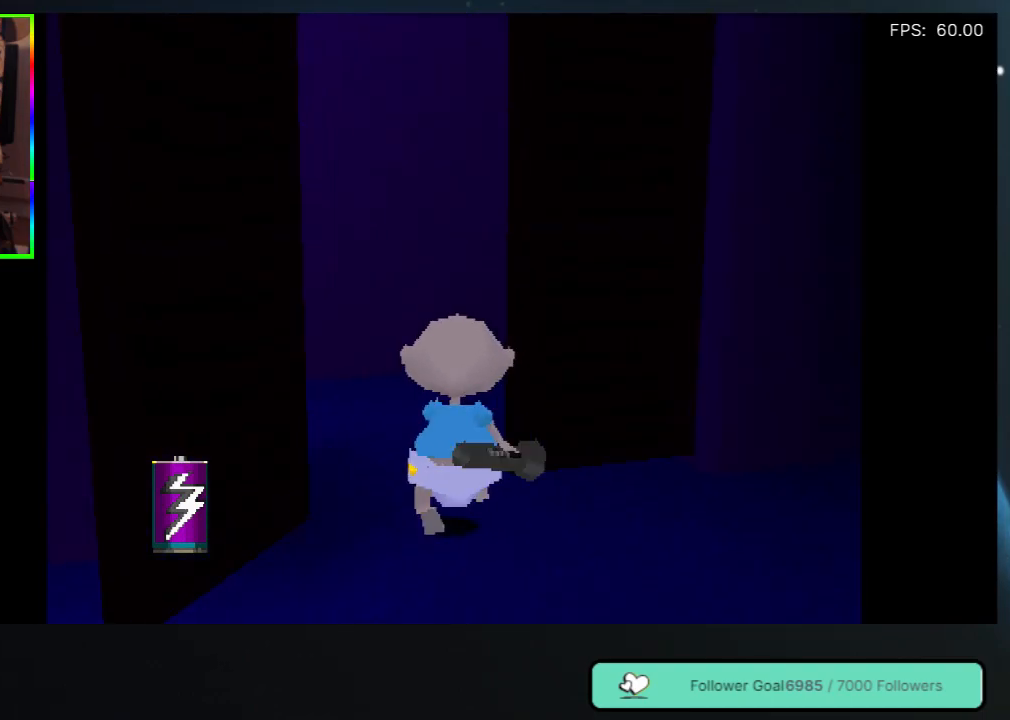
{"buttons": ["DPAD_UP", "DPAD_LEFT"], "left_stick": "center", "right_stick": "center", "events": [[117, "DPAD_LEFT", "down"]]}
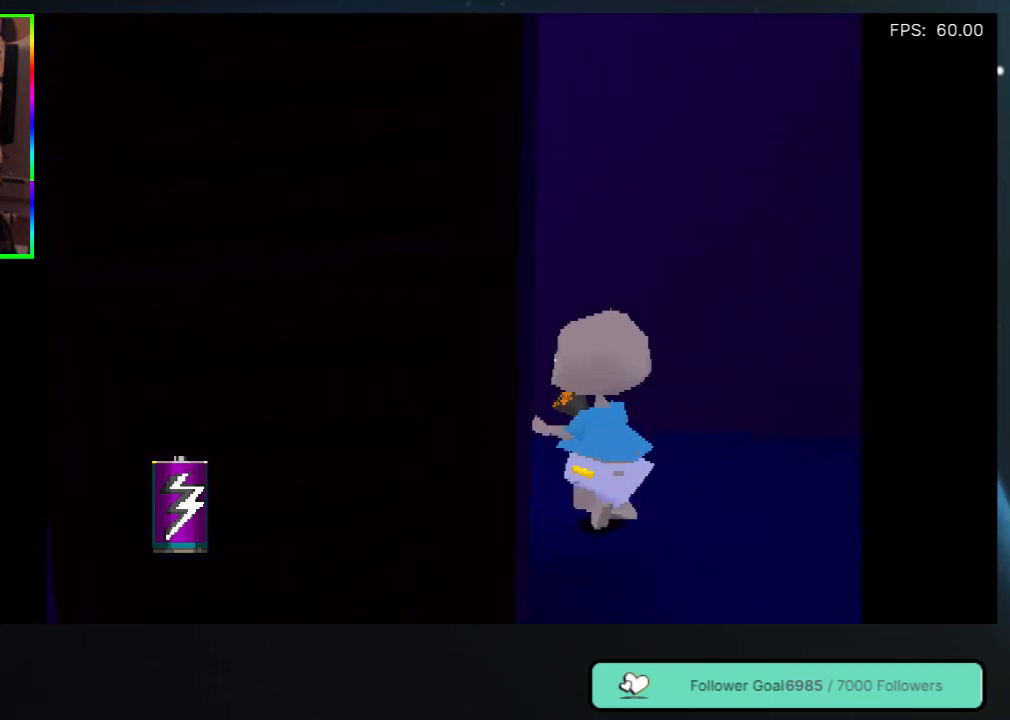
{"buttons": ["DPAD_RIGHT"], "left_stick": "center", "right_stick": "center", "events": [[117, "DPAD_LEFT", "up"], [217, "DPAD_UP", "up"], [267, "DPAD_RIGHT", "down"]]}
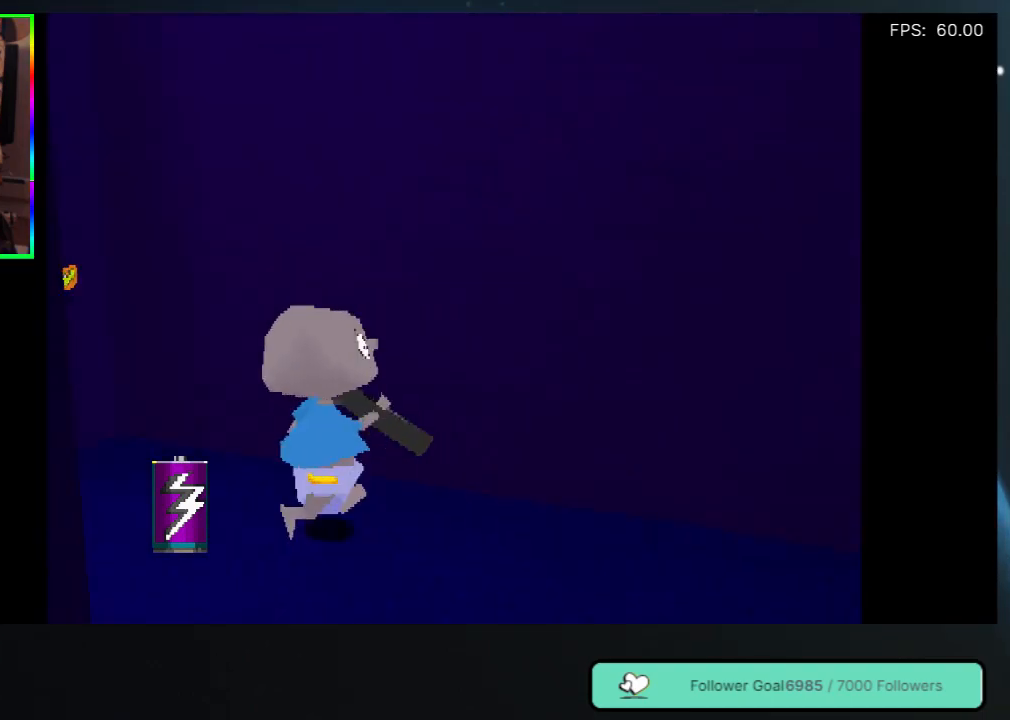
{"buttons": ["DPAD_LEFT"], "left_stick": "center", "right_stick": "center", "events": [[317, "DPAD_RIGHT", "up"], [417, "DPAD_LEFT", "down"]]}
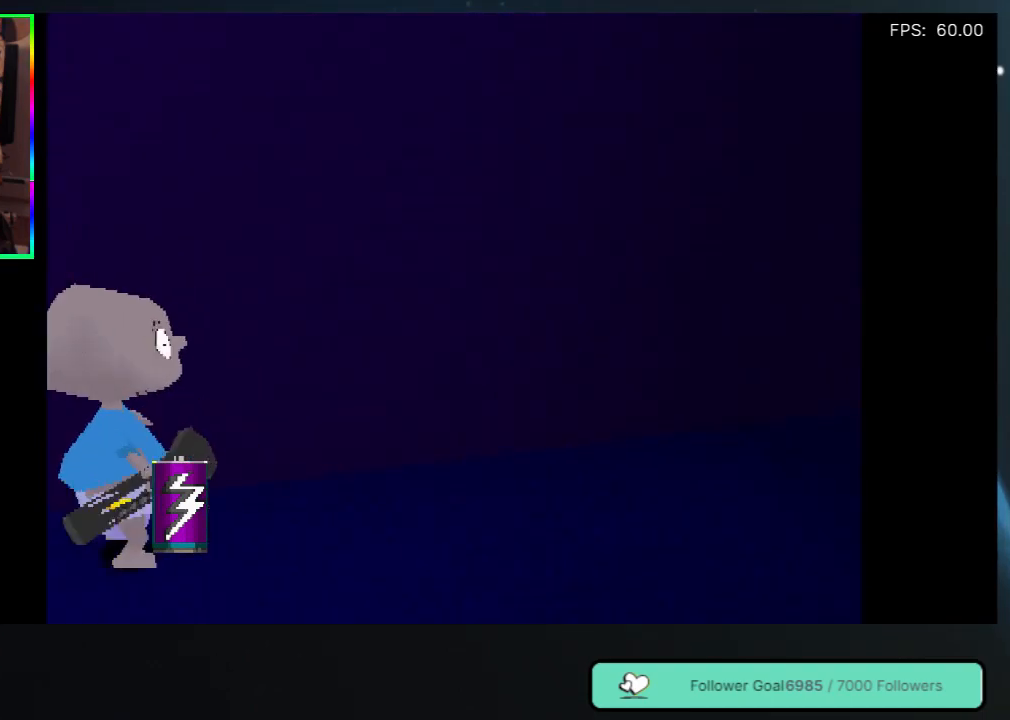
{"buttons": ["DPAD_LEFT"], "left_stick": "center", "right_stick": "center", "events": []}
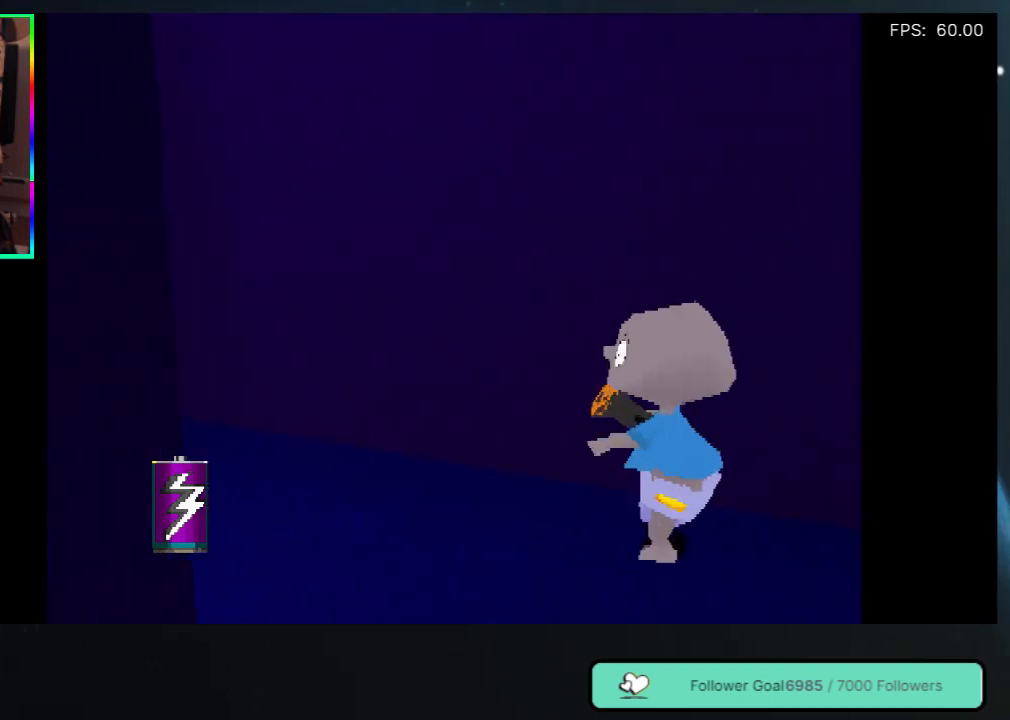
{"buttons": ["DPAD_UP", "DPAD_LEFT"], "left_stick": "center", "right_stick": "center", "events": [[400, "DPAD_UP", "down"]]}
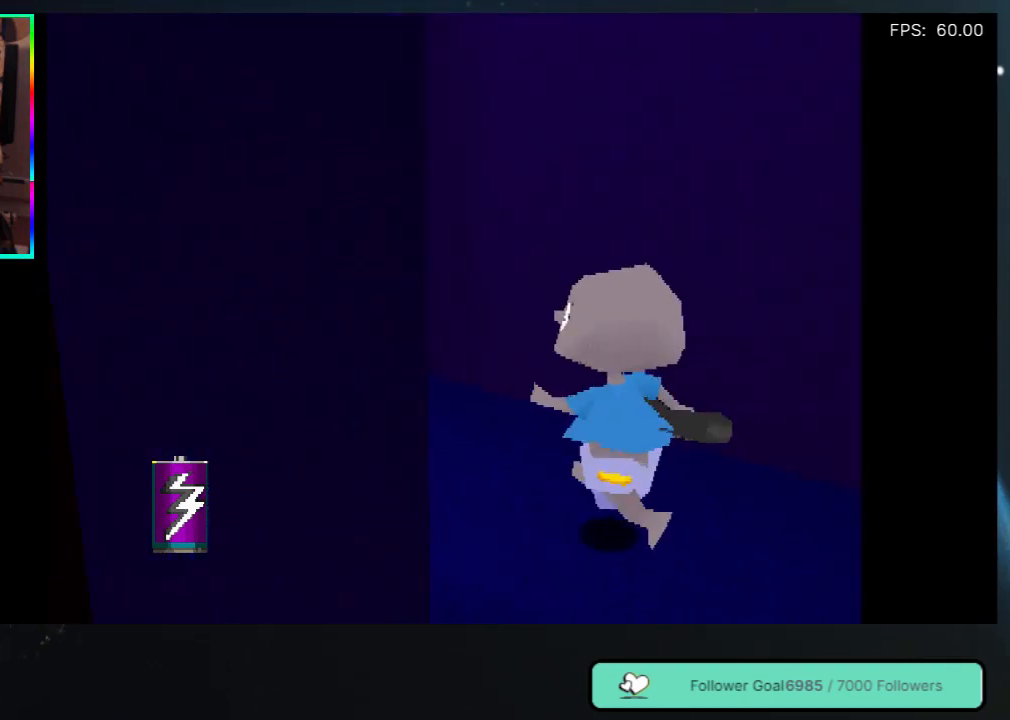
{"buttons": [], "left_stick": "center", "right_stick": "center", "events": [[117, "DPAD_LEFT", "up"], [283, "DPAD_UP", "up"]]}
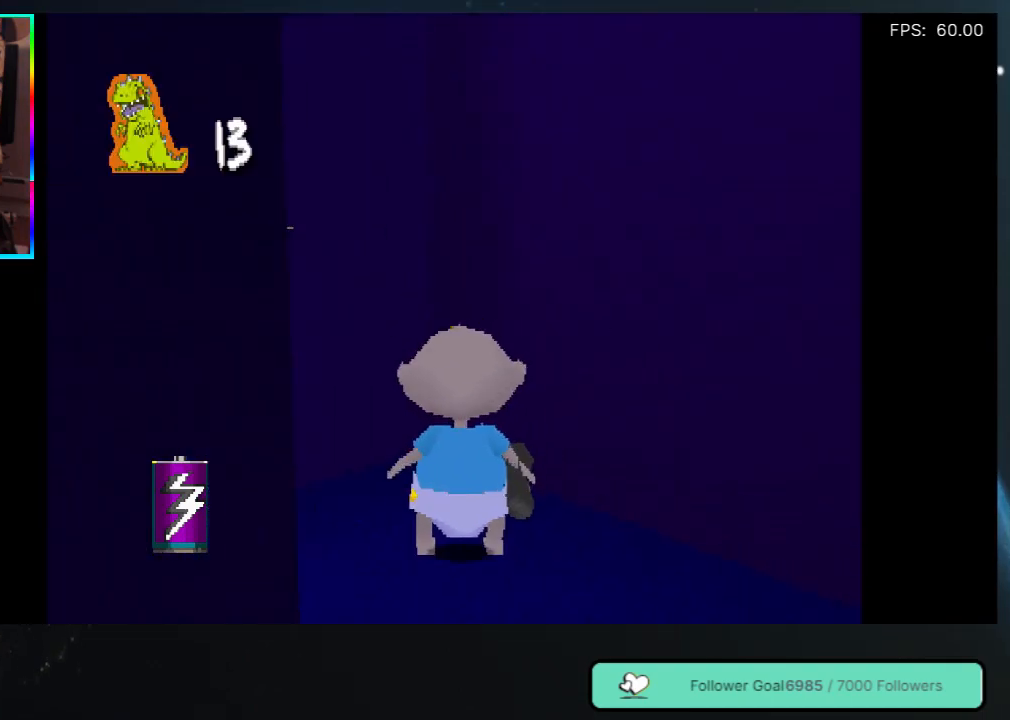
{"buttons": ["DPAD_DOWN"], "left_stick": "center", "right_stick": "center", "events": [[67, "DPAD_LEFT", "down"], [167, "DPAD_DOWN", "down"], [283, "DPAD_LEFT", "up"]]}
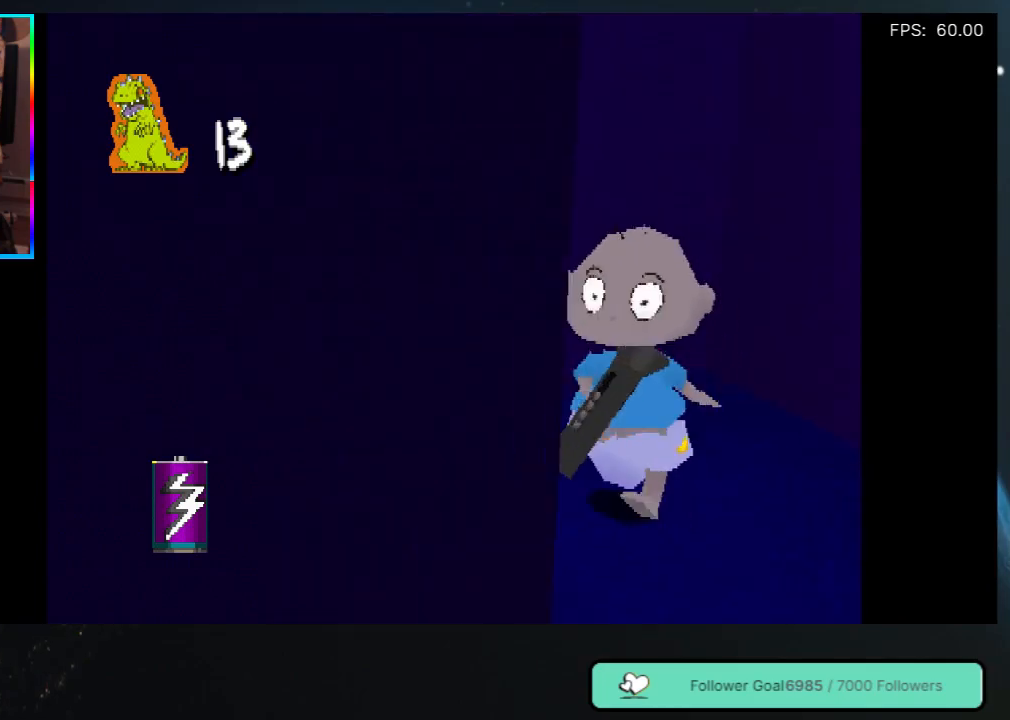
{"buttons": ["DPAD_DOWN"], "left_stick": "center", "right_stick": "center", "events": []}
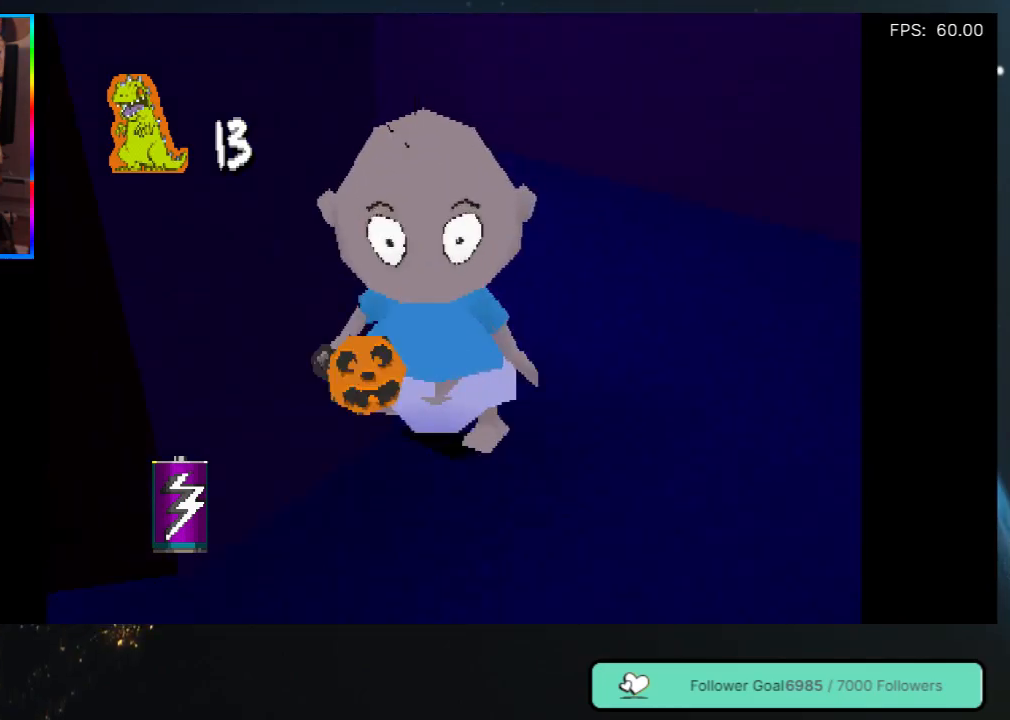
{"buttons": ["DPAD_LEFT"], "left_stick": "center", "right_stick": "center", "events": [[367, "DPAD_LEFT", "down"], [500, "DPAD_DOWN", "up"]]}
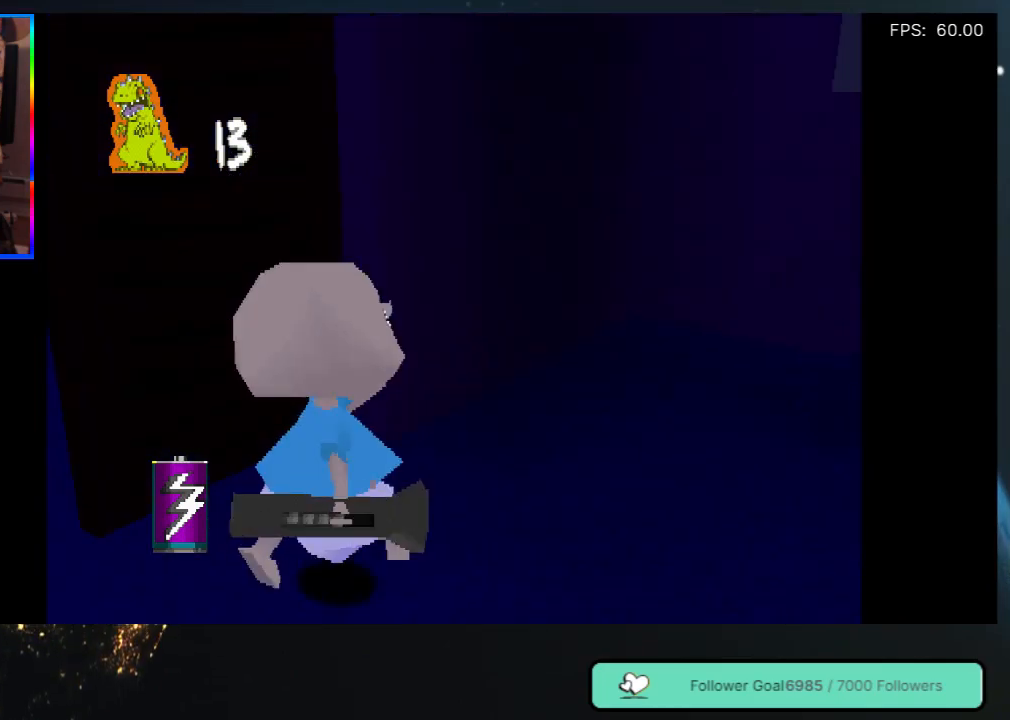
{"buttons": ["DPAD_DOWN", "DPAD_RIGHT"], "left_stick": "center", "right_stick": "center", "events": [[33, "DPAD_LEFT", "up"], [317, "DPAD_RIGHT", "down"], [483, "DPAD_DOWN", "down"]]}
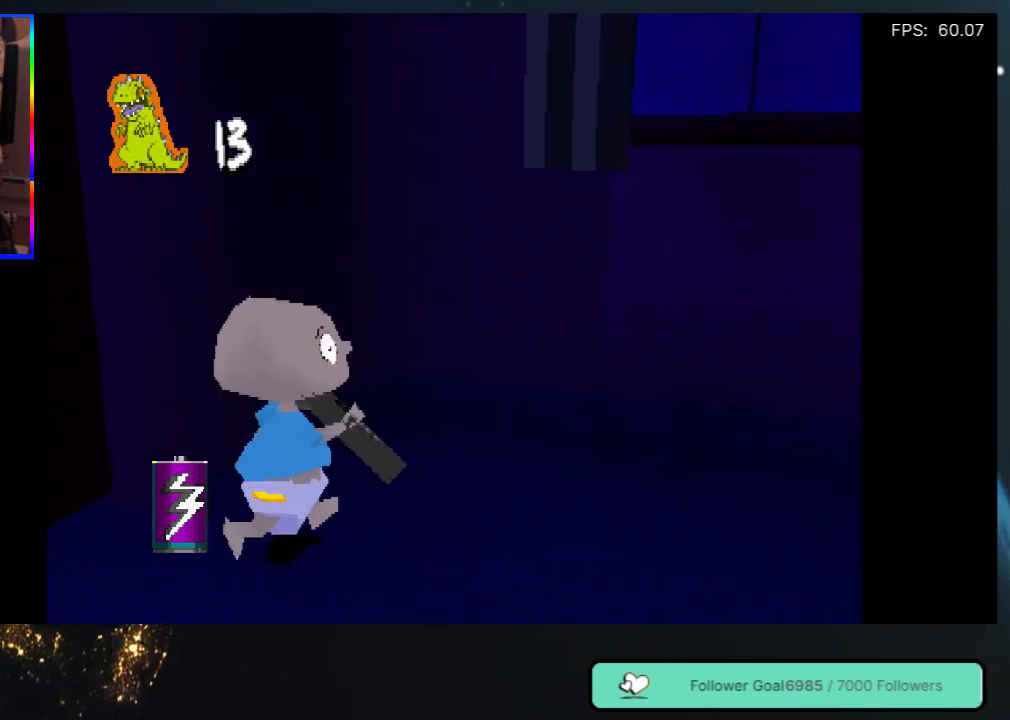
{"buttons": ["DPAD_RIGHT"], "left_stick": "center", "right_stick": "center", "events": [[250, "DPAD_DOWN", "up"]]}
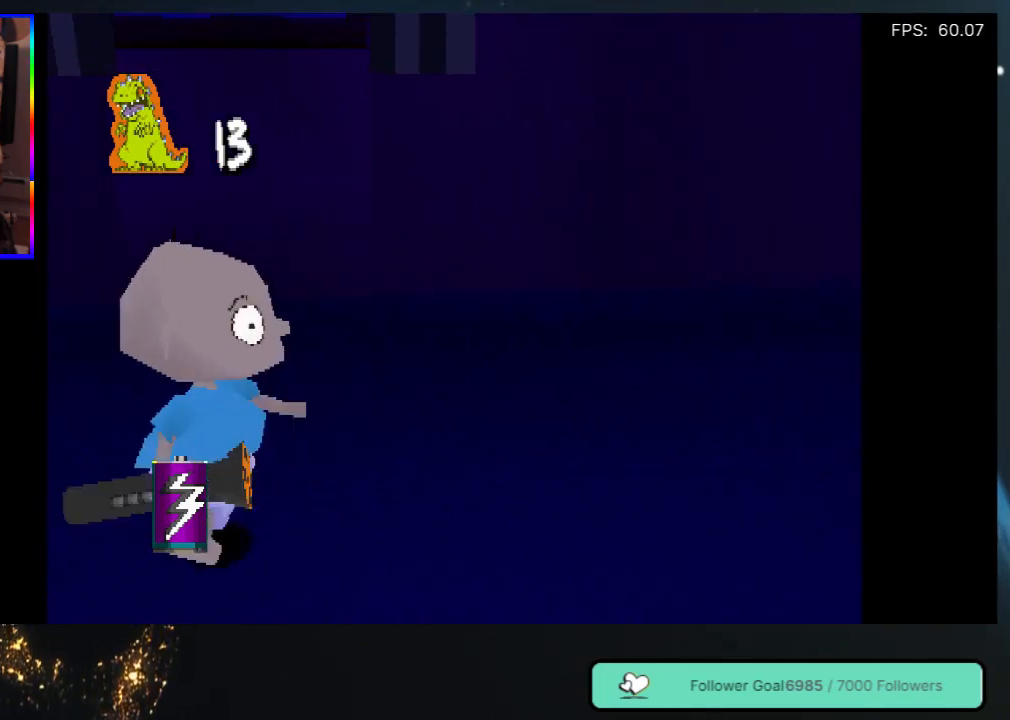
{"buttons": ["DPAD_RIGHT"], "left_stick": "center", "right_stick": "center", "events": []}
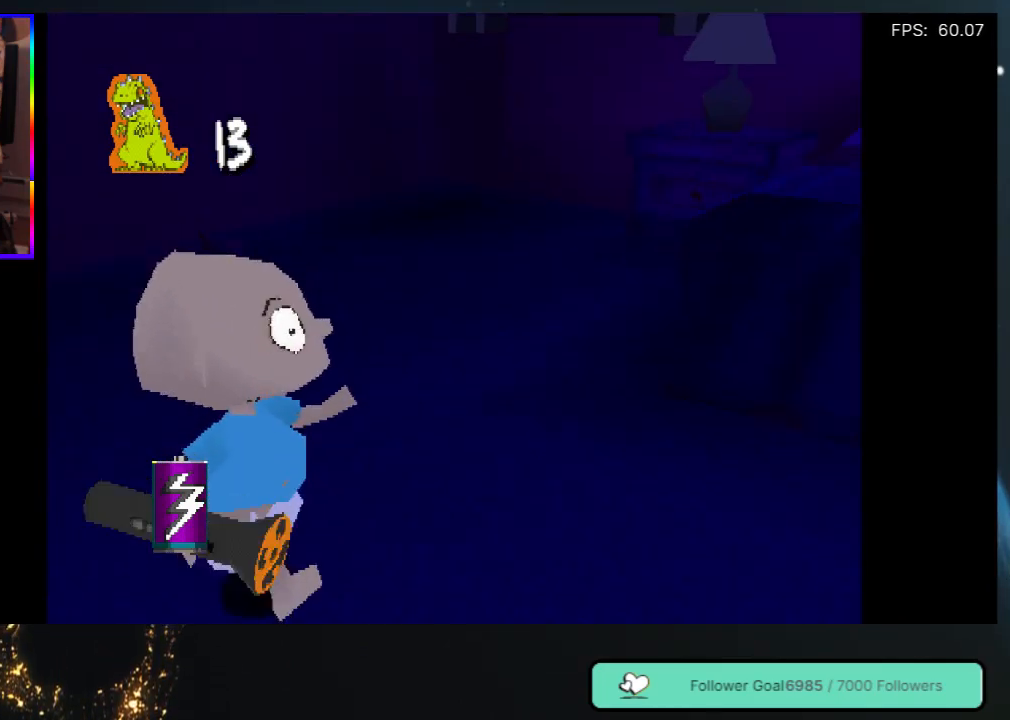
{"buttons": ["DPAD_RIGHT"], "left_stick": "center", "right_stick": "center", "events": []}
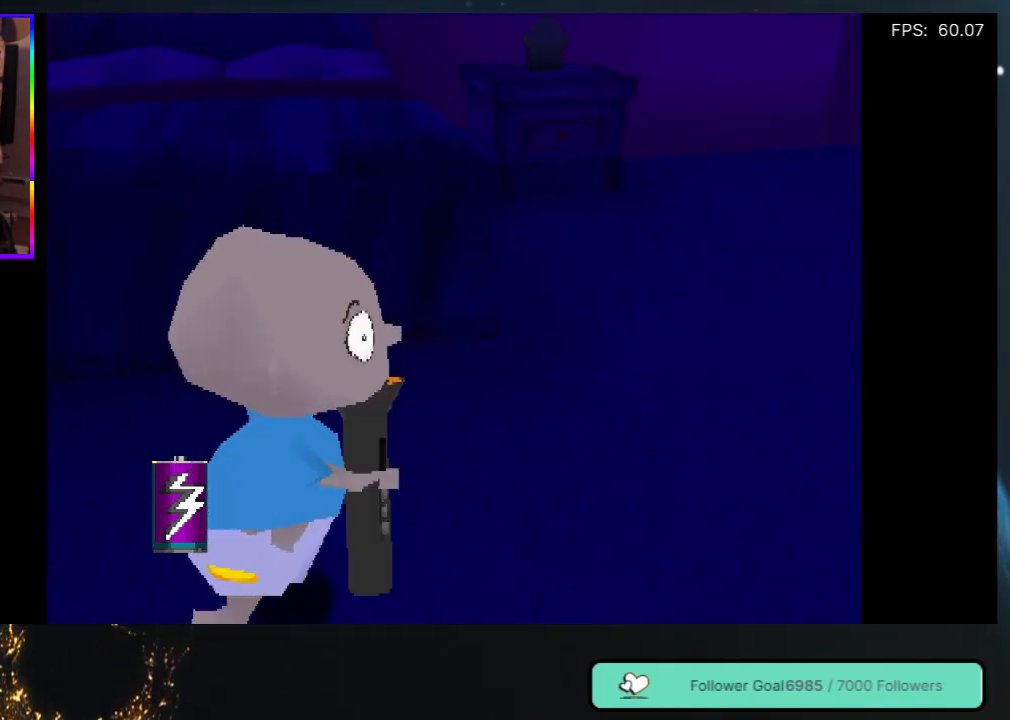
{"buttons": ["DPAD_UP", "DPAD_RIGHT"], "left_stick": "center", "right_stick": "center", "events": [[350, "DPAD_UP", "down"]]}
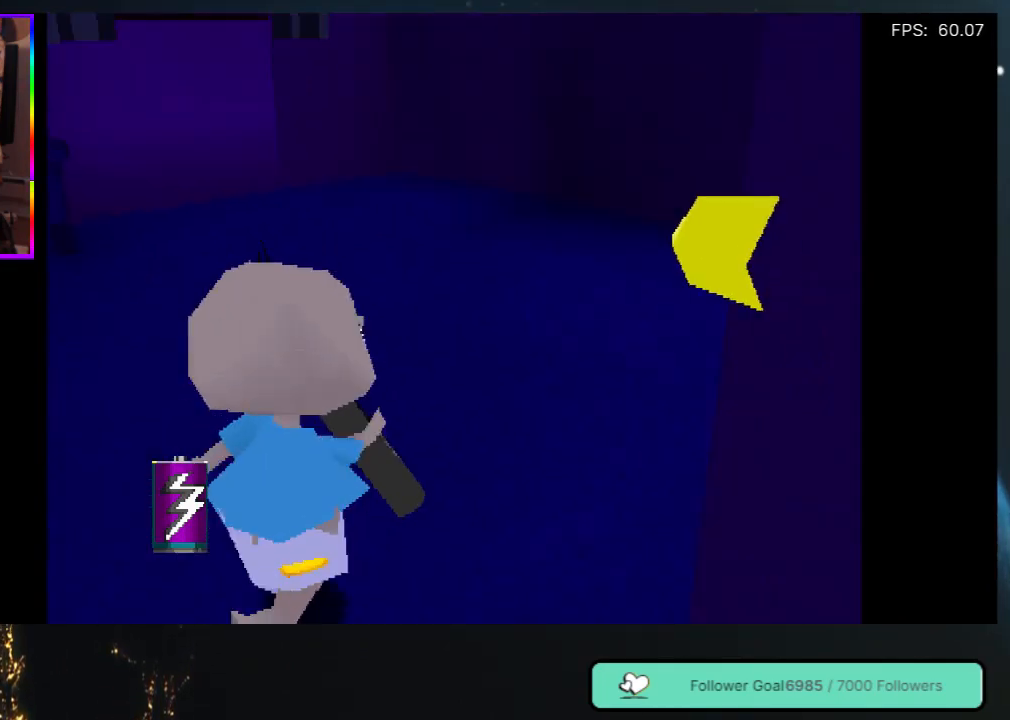
{"buttons": ["DPAD_UP"], "left_stick": "center", "right_stick": "center", "events": [[150, "DPAD_RIGHT", "up"]]}
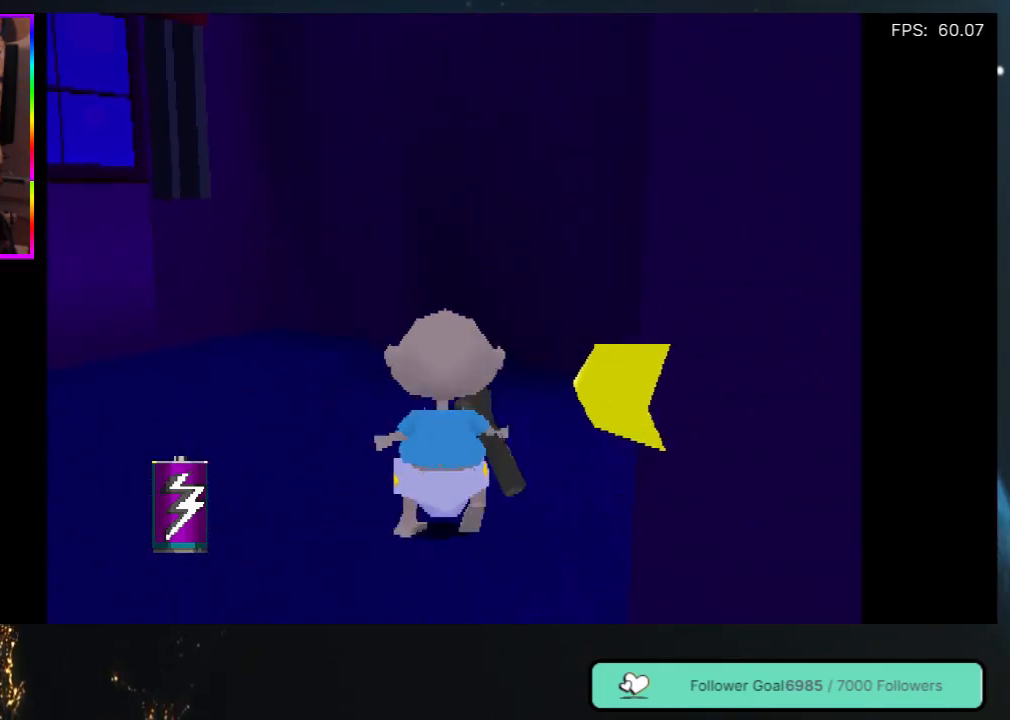
{"buttons": ["DPAD_UP", "DPAD_RIGHT"], "left_stick": "center", "right_stick": "center", "events": [[150, "DPAD_RIGHT", "down"]]}
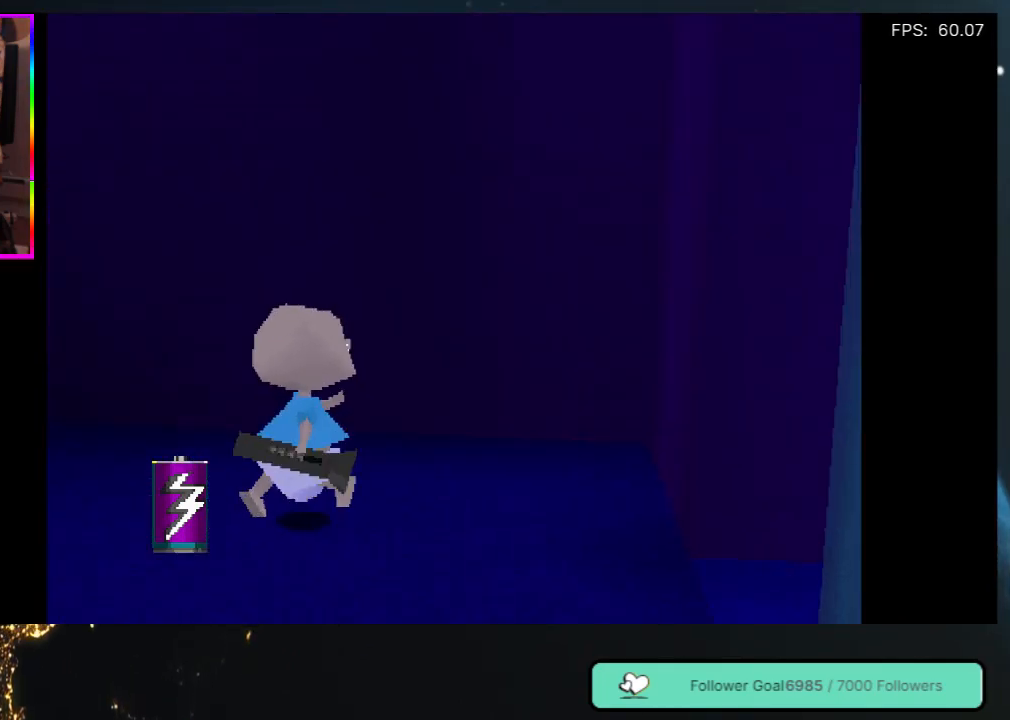
{"buttons": ["DPAD_DOWN", "DPAD_RIGHT"], "left_stick": "center", "right_stick": "center", "events": [[117, "DPAD_UP", "up"], [433, "DPAD_DOWN", "down"]]}
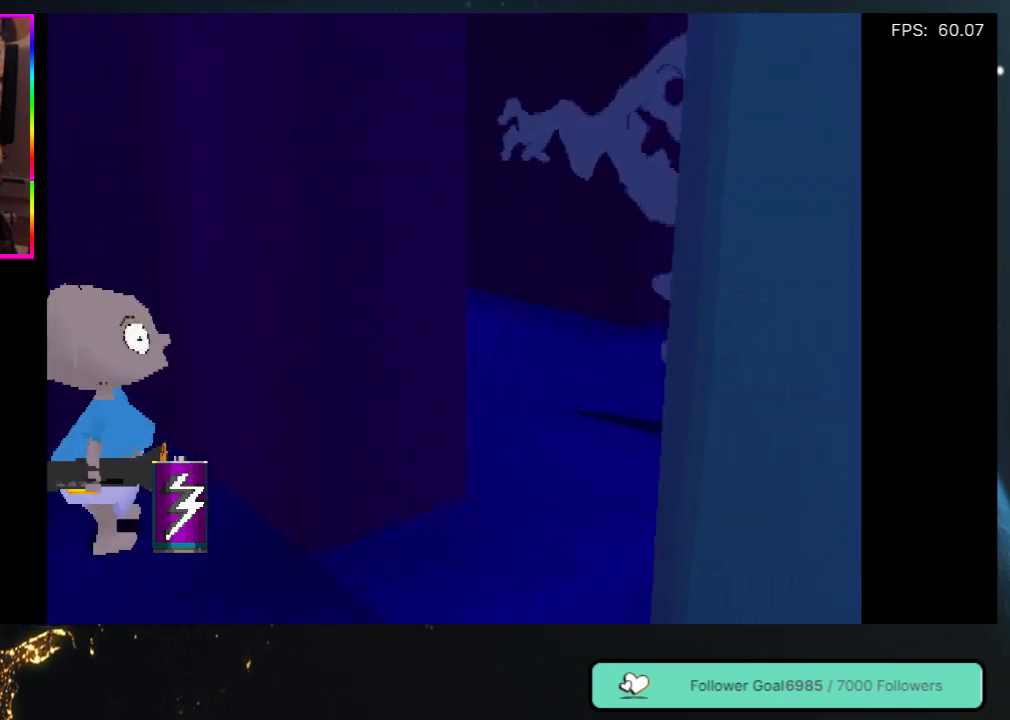
{"buttons": ["DPAD_DOWN", "DPAD_RIGHT"], "left_stick": "center", "right_stick": "center", "events": [[217, "DPAD_DOWN", "up"], [450, "DPAD_DOWN", "down"]]}
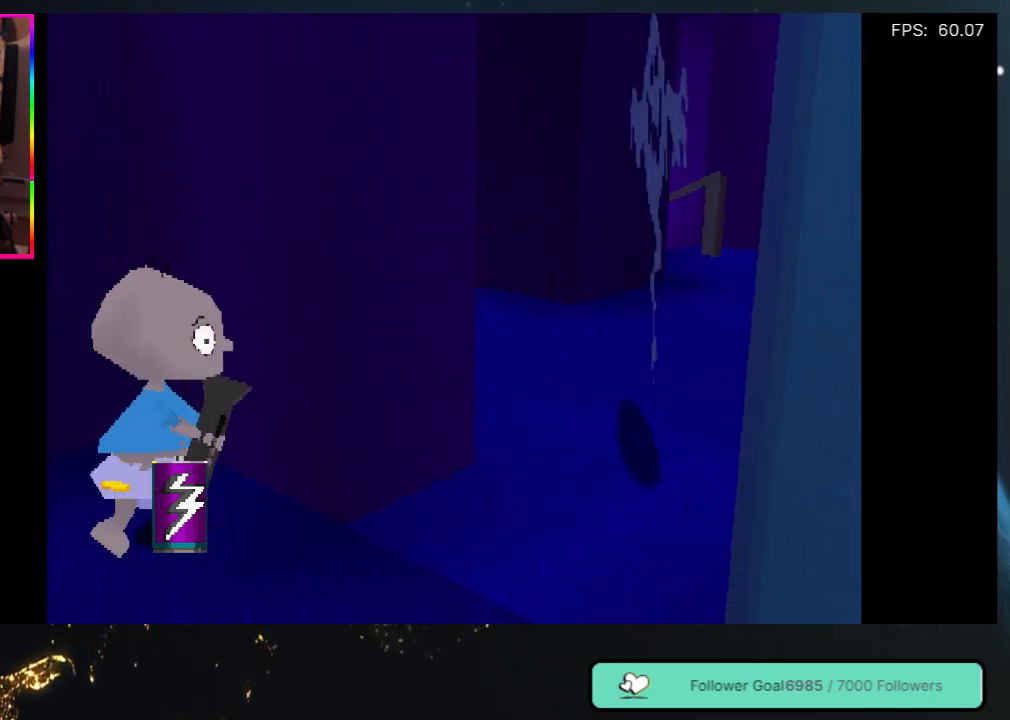
{"buttons": ["Y", "DPAD_UP"], "left_stick": "center", "right_stick": "center", "events": [[217, "DPAD_DOWN", "up"], [317, "DPAD_UP", "down"], [367, "DPAD_RIGHT", "up"], [500, "Y", "down"]]}
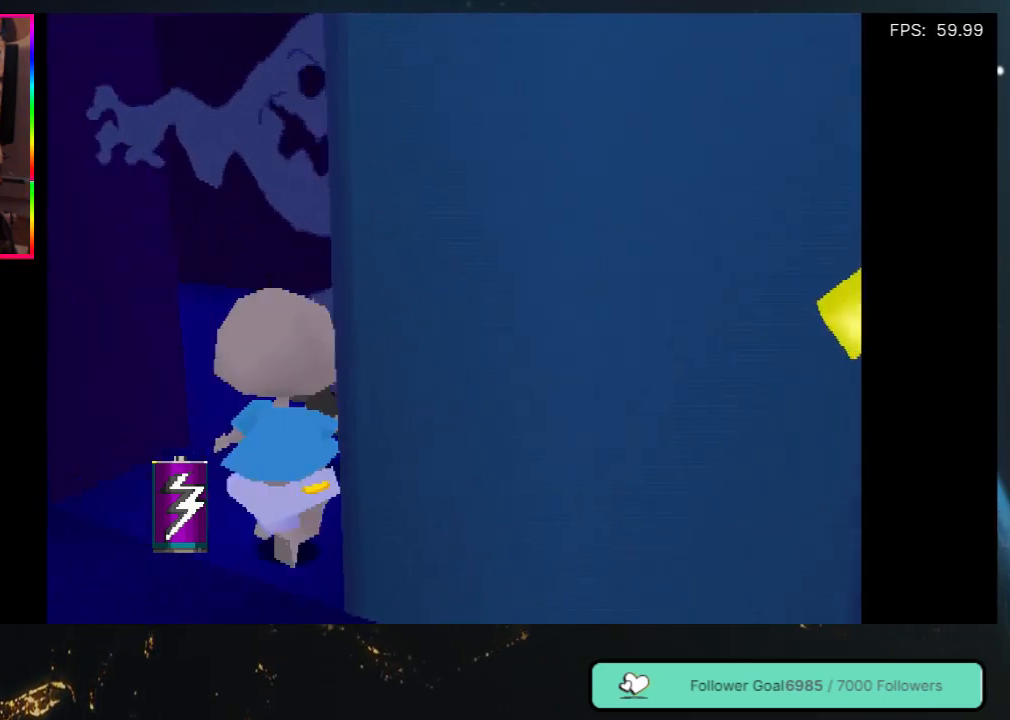
{"buttons": [], "left_stick": "center", "right_stick": "center", "events": [[33, "DPAD_UP", "up"], [133, "Y", "up"], [150, "DPAD_LEFT", "down"], [217, "DPAD_LEFT", "up"], [217, "Y", "down"], [333, "Y", "up"], [400, "Y", "down"], [483, "Y", "up"]]}
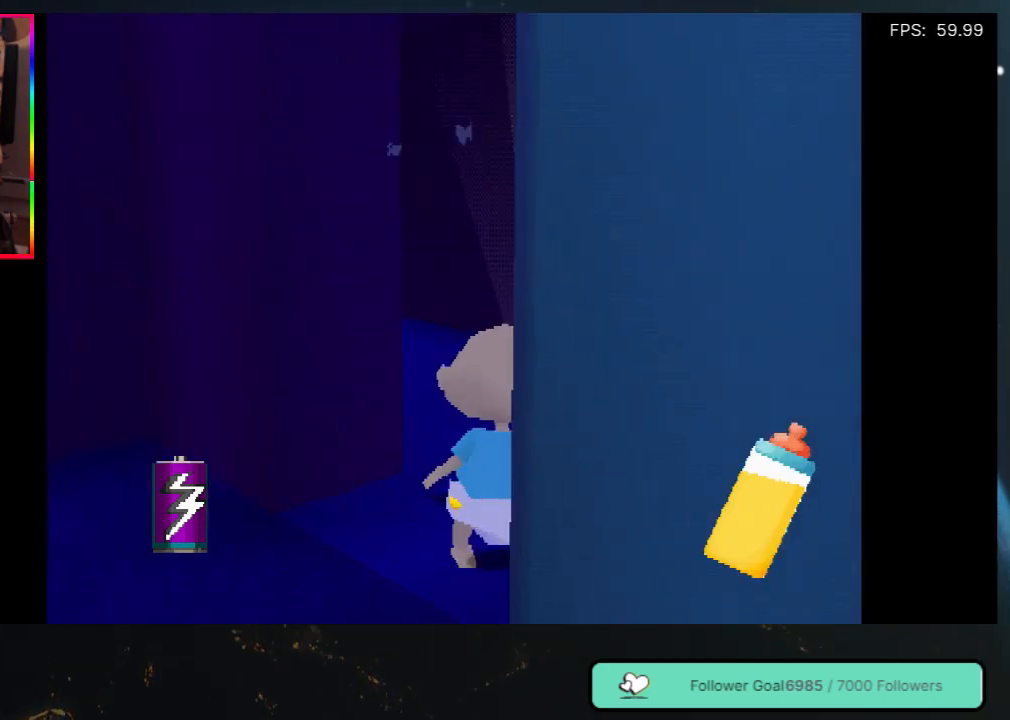
{"buttons": ["DPAD_RIGHT"], "left_stick": "center", "right_stick": "center", "events": [[367, "DPAD_RIGHT", "down"]]}
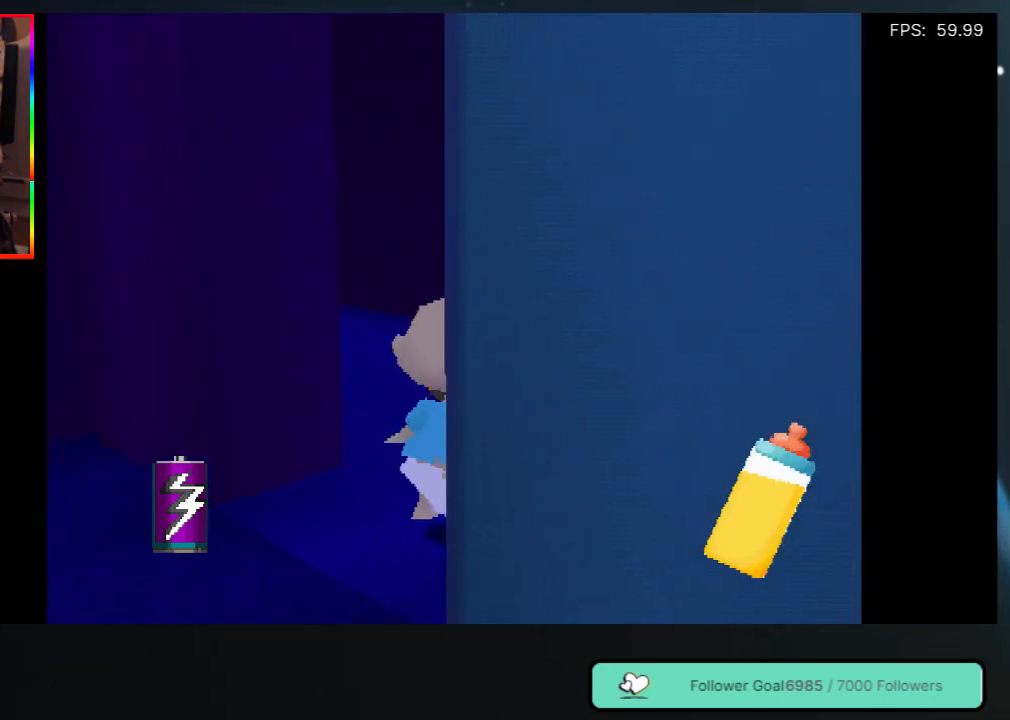
{"buttons": [], "left_stick": "center", "right_stick": "center", "events": [[67, "DPAD_UP", "down"], [133, "DPAD_RIGHT", "up"], [433, "DPAD_UP", "up"]]}
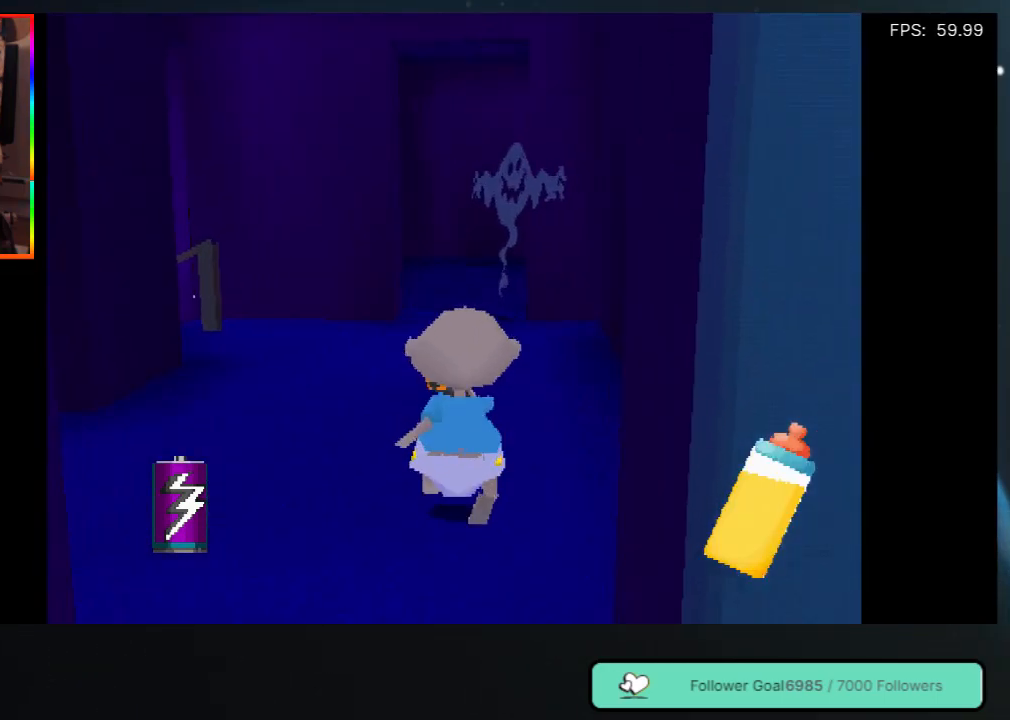
{"buttons": ["DPAD_UP"], "left_stick": "center", "right_stick": "center", "events": [[267, "DPAD_UP", "down"]]}
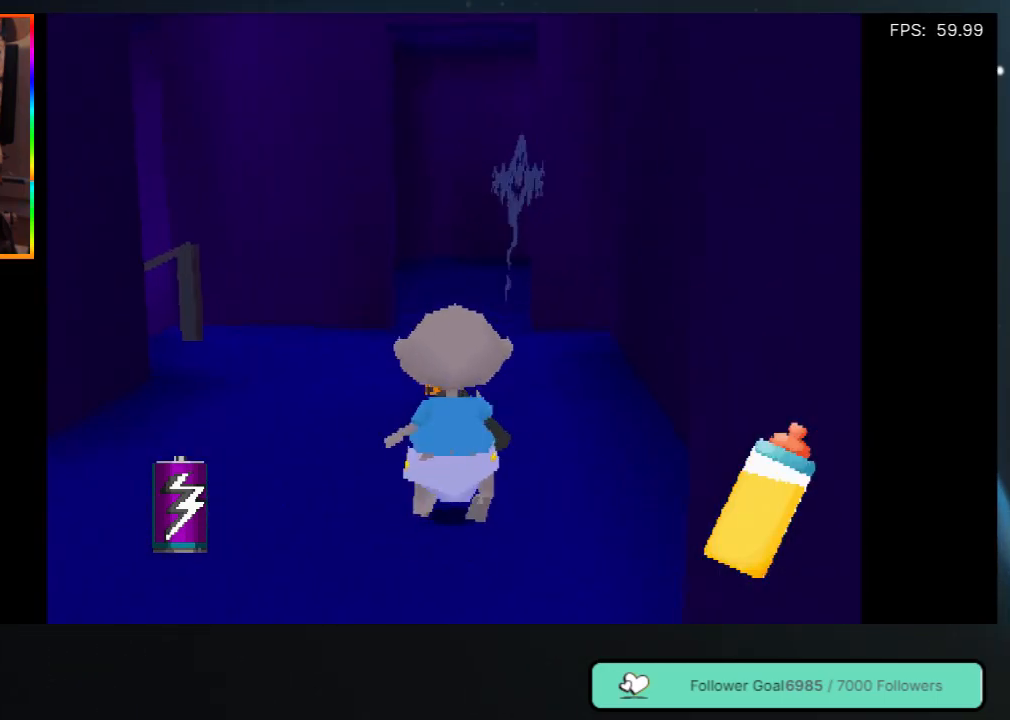
{"buttons": [], "left_stick": "center", "right_stick": "center", "events": [[33, "Y", "down"], [217, "Y", "up"], [300, "DPAD_UP", "up"]]}
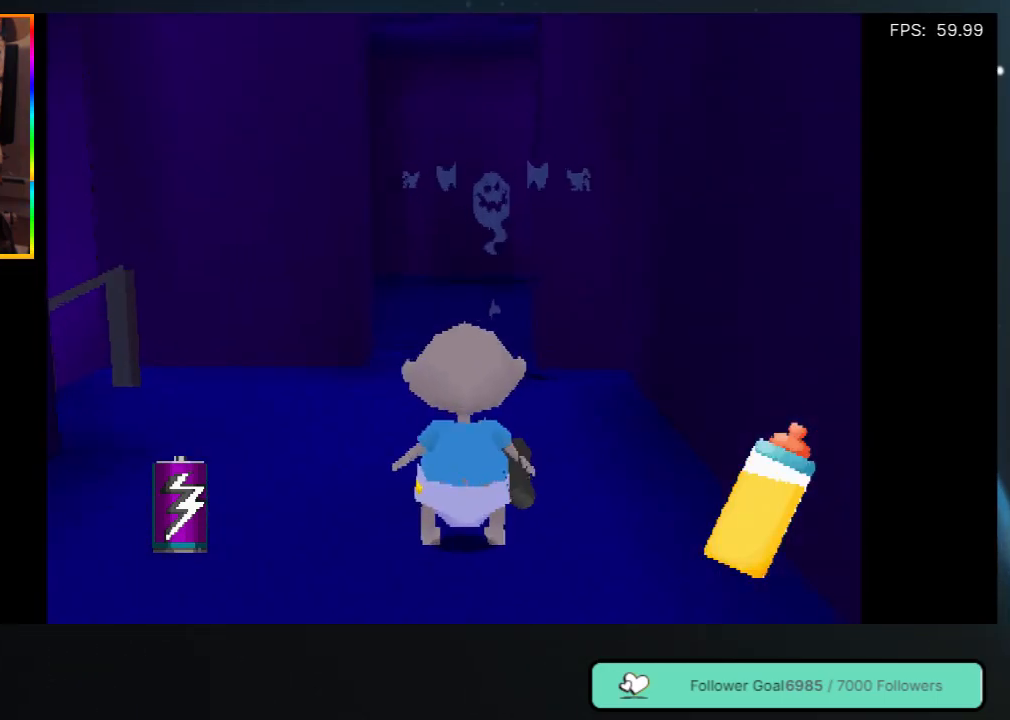
{"buttons": ["DPAD_UP"], "left_stick": "center", "right_stick": "center", "events": [[233, "DPAD_UP", "down"]]}